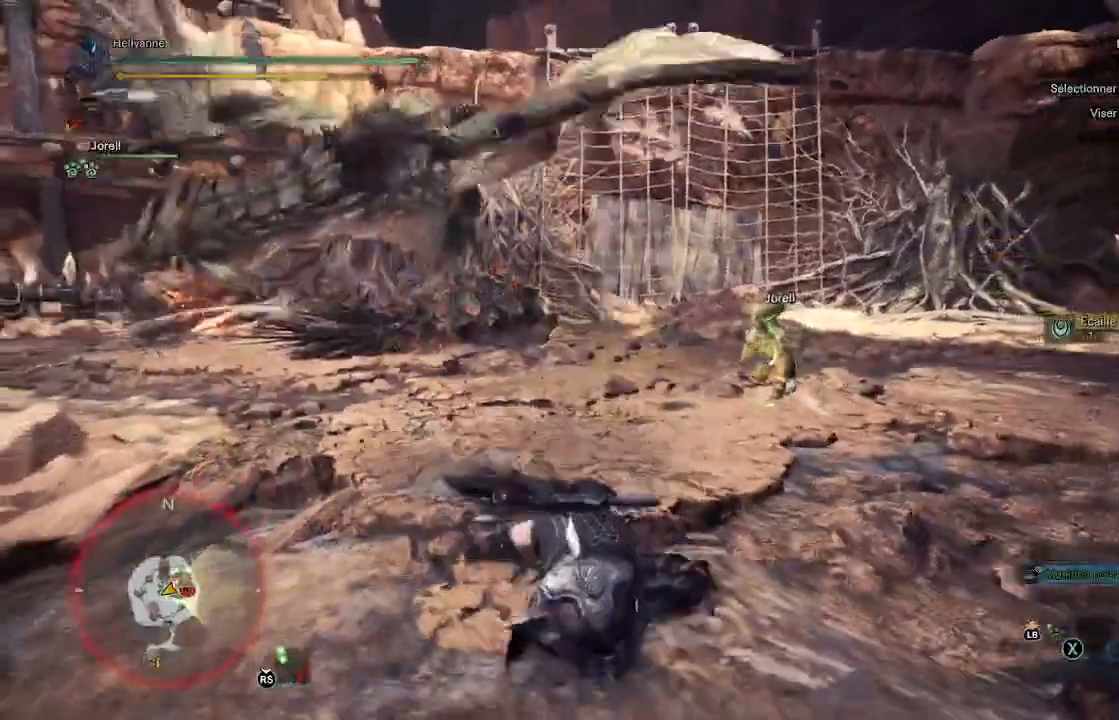
Gameplay with a controller (Xbox layout); each line is a JSON object with the inputs held at the frame after it (dt_ms = milliseconds from this image to that frame). "events" lists button and stick changes between this image and that frame as [ms after this image, input, new state], when the widget could be followed in between.
{"dt_ms": 500, "buttons": [], "left_stick": "center", "right_stick": "center", "events": [[17, "A", "down"], [150, "A", "up"], [350, "left_stick", "center"]]}
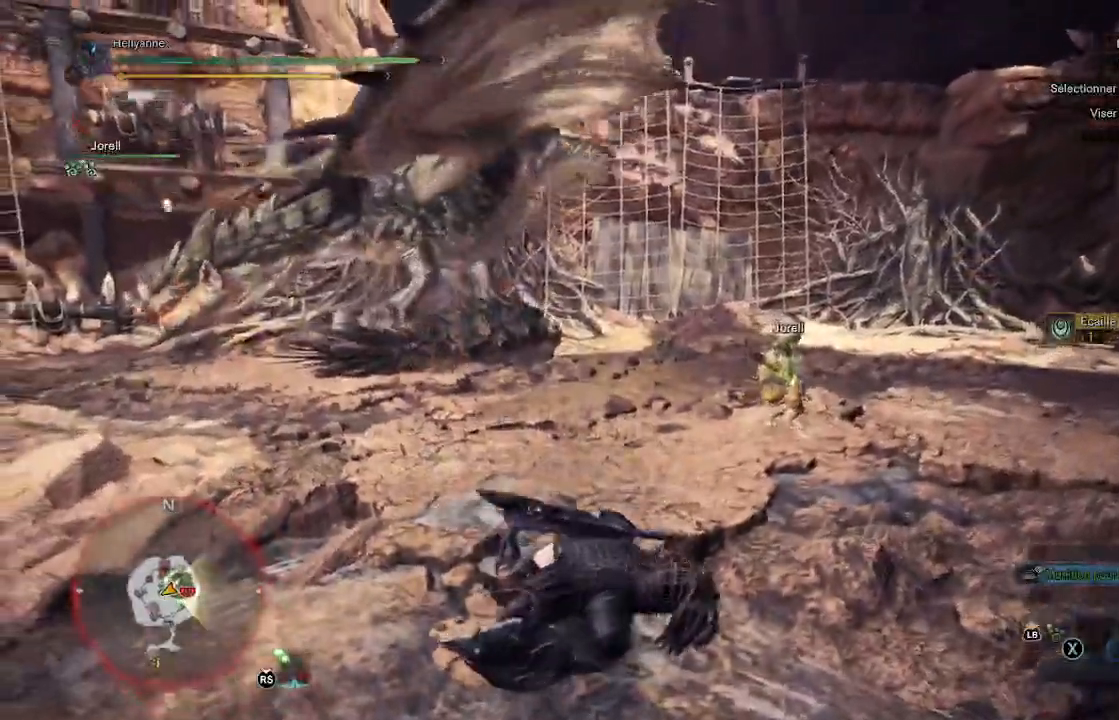
{"dt_ms": 500, "buttons": [], "left_stick": "up", "right_stick": "center", "events": [[133, "left_stick", "up"]]}
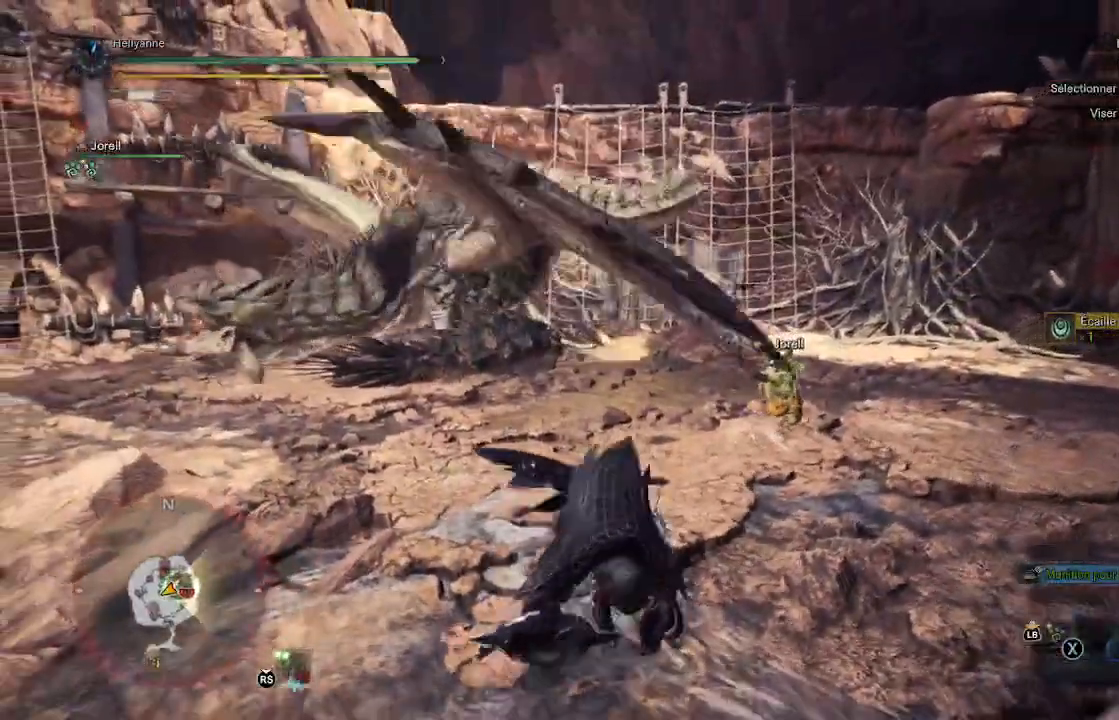
{"dt_ms": 500, "buttons": [], "left_stick": "up", "right_stick": "up-left", "events": [[500, "right_stick", "up-left"]]}
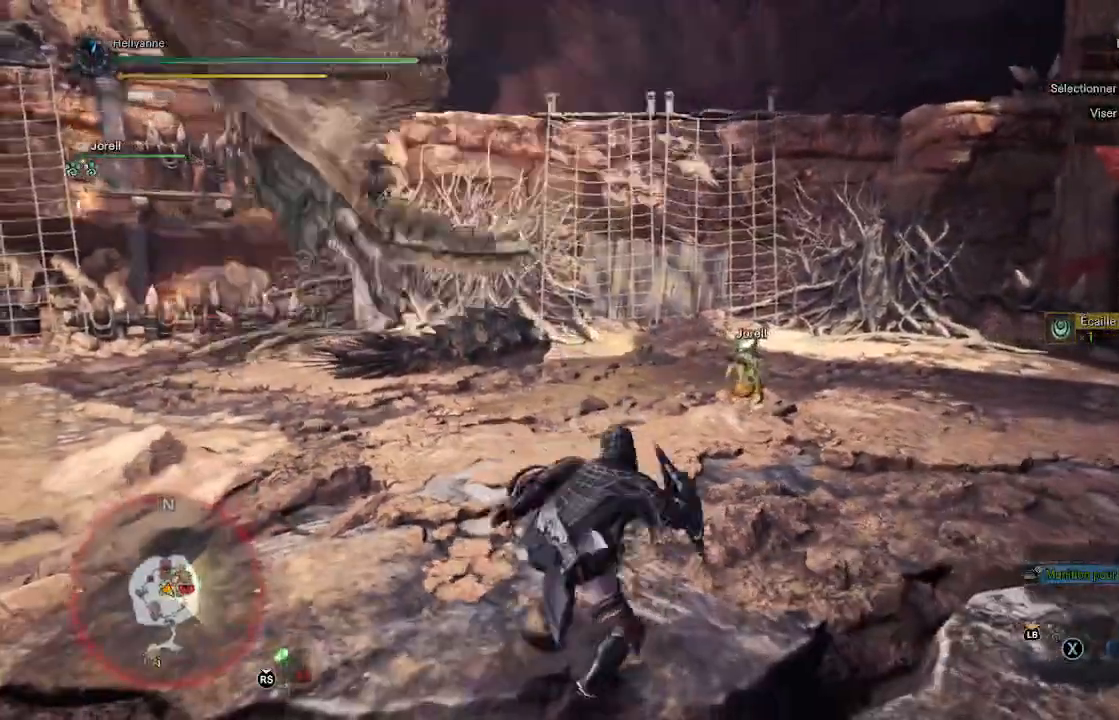
{"dt_ms": 500, "buttons": [], "left_stick": "up-left", "right_stick": "up-left", "events": [[167, "right_stick", "center"], [367, "right_stick", "up-left"], [400, "left_stick", "up-left"]]}
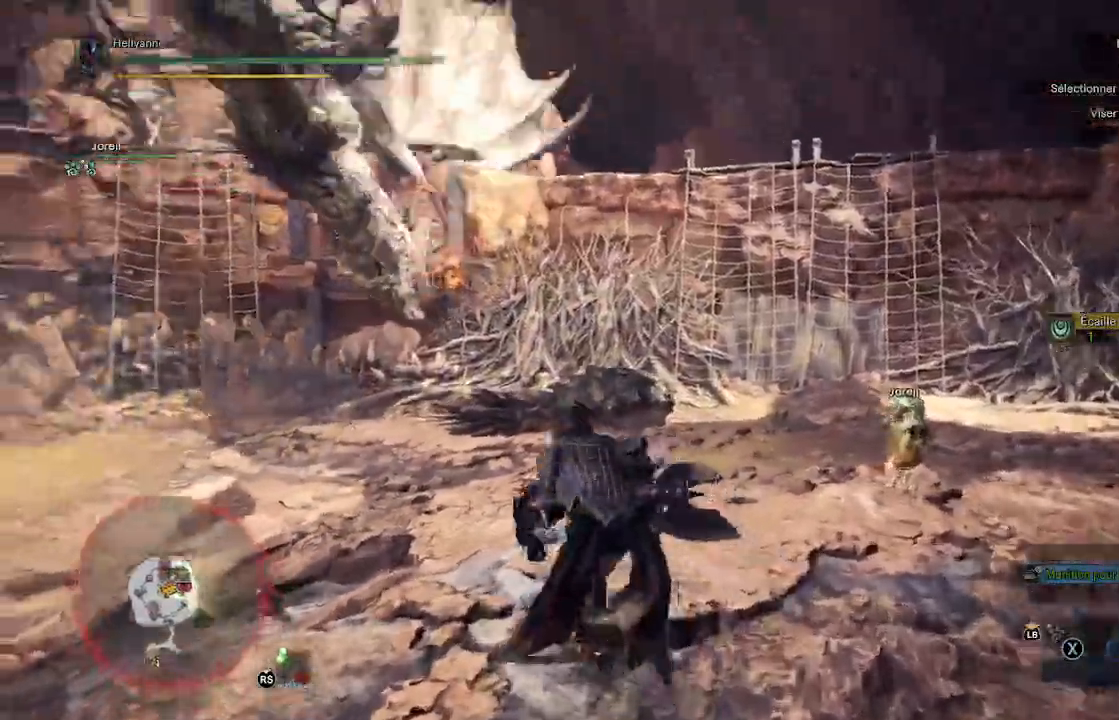
{"dt_ms": 500, "buttons": [], "left_stick": "up", "right_stick": "up-left", "events": [[100, "L3", "down"], [117, "right_stick", "center"], [217, "L3", "up"], [217, "left_stick", "up"], [383, "right_stick", "up-left"]]}
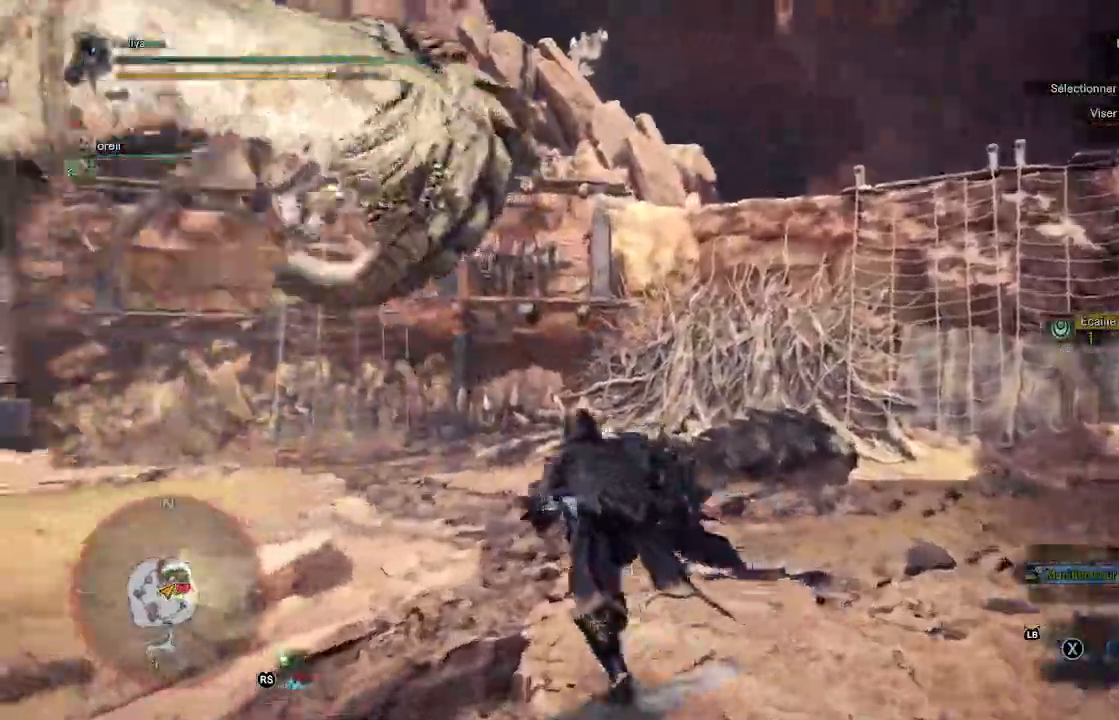
{"dt_ms": 500, "buttons": [], "left_stick": "up", "right_stick": "center", "events": [[133, "right_stick", "center"]]}
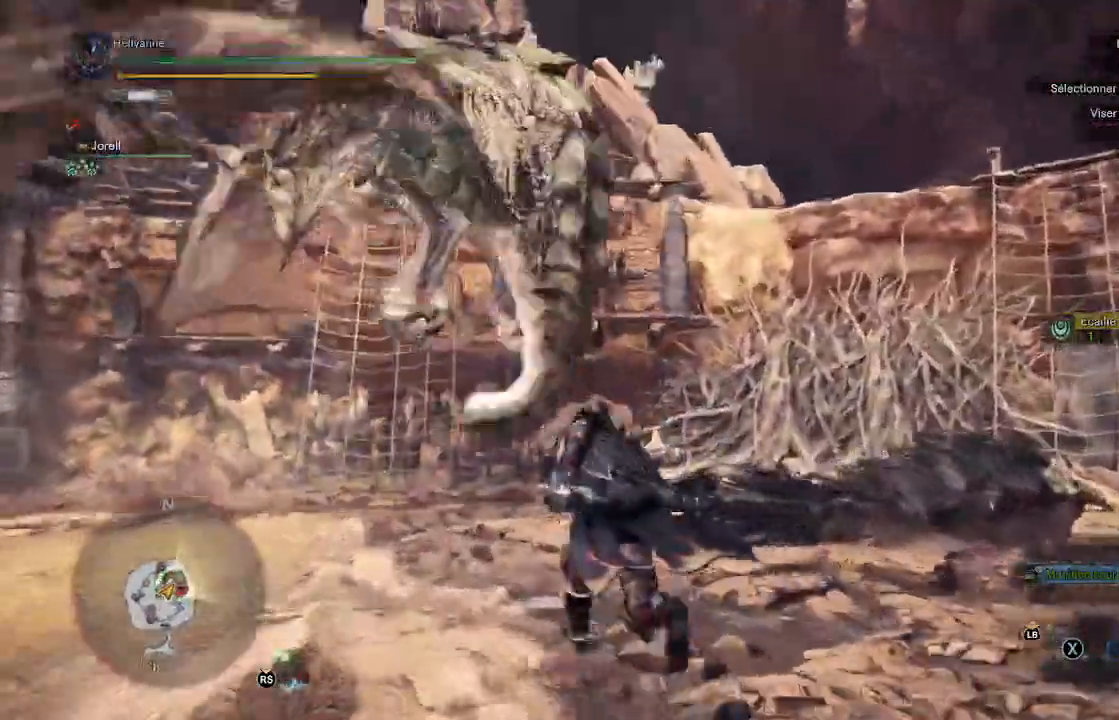
{"dt_ms": 500, "buttons": [], "left_stick": "up", "right_stick": "center", "events": []}
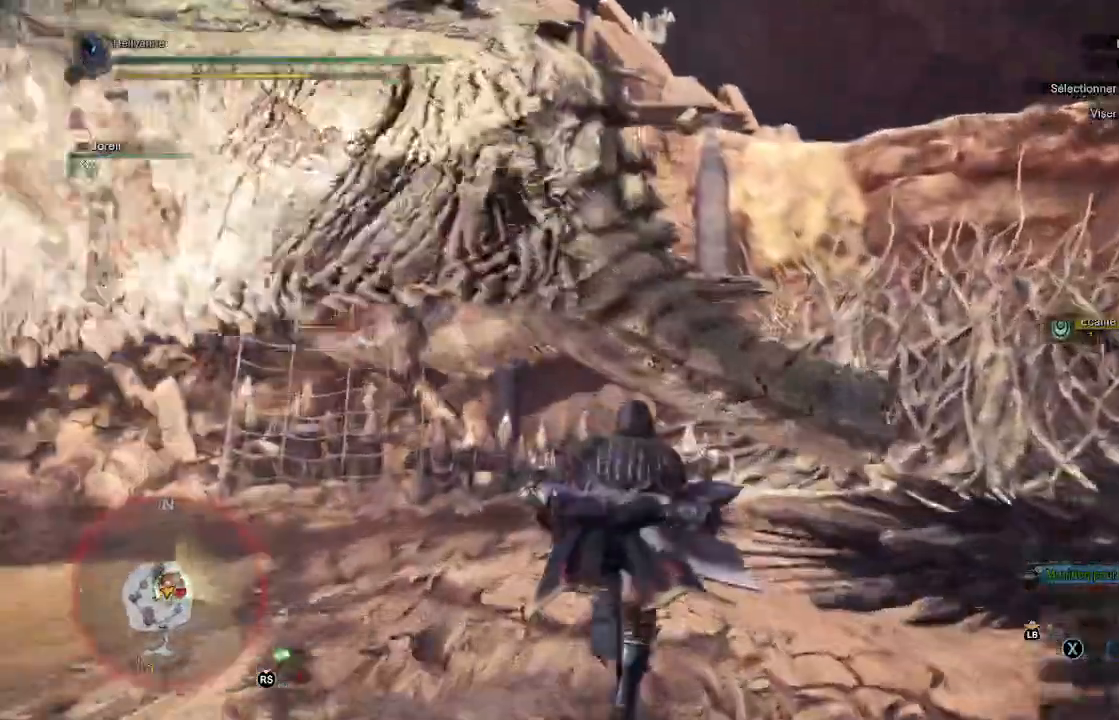
{"dt_ms": 1000, "buttons": [], "left_stick": "up-right", "right_stick": "center"}
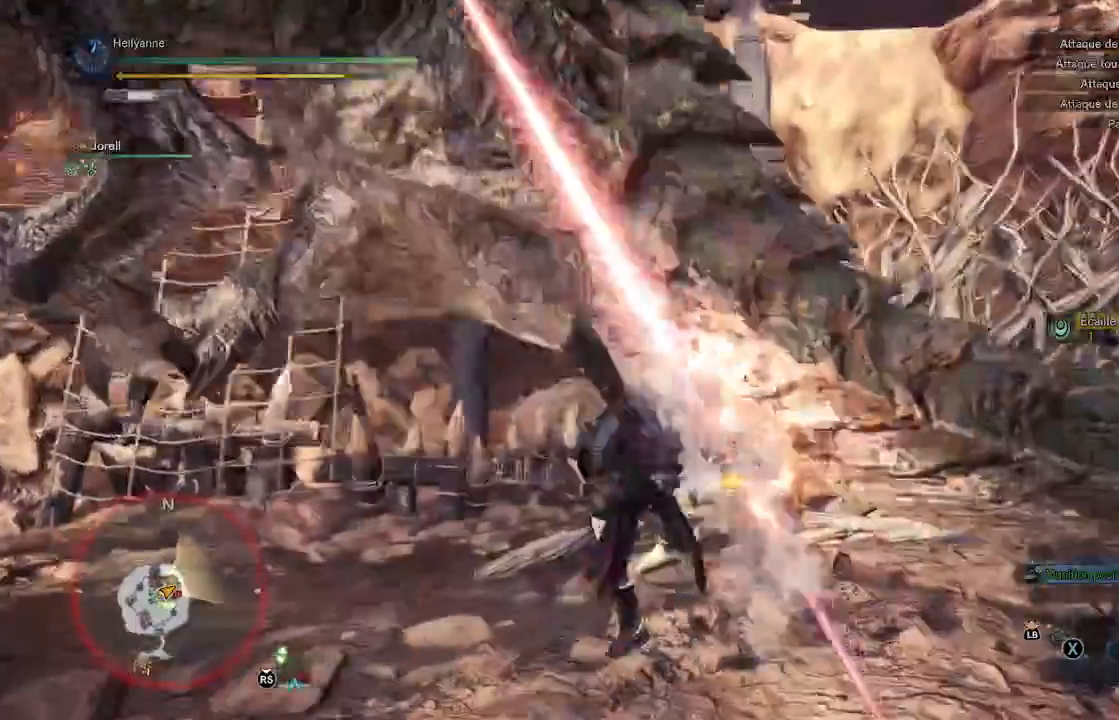
{"dt_ms": 500, "buttons": [], "left_stick": "up-right", "right_stick": "center", "events": [[17, "Y", "down"], [67, "Y", "up"], [150, "Y", "down"], [200, "Y", "up"], [283, "Y", "down"], [333, "Y", "up"], [400, "Y", "down"], [467, "Y", "up"]]}